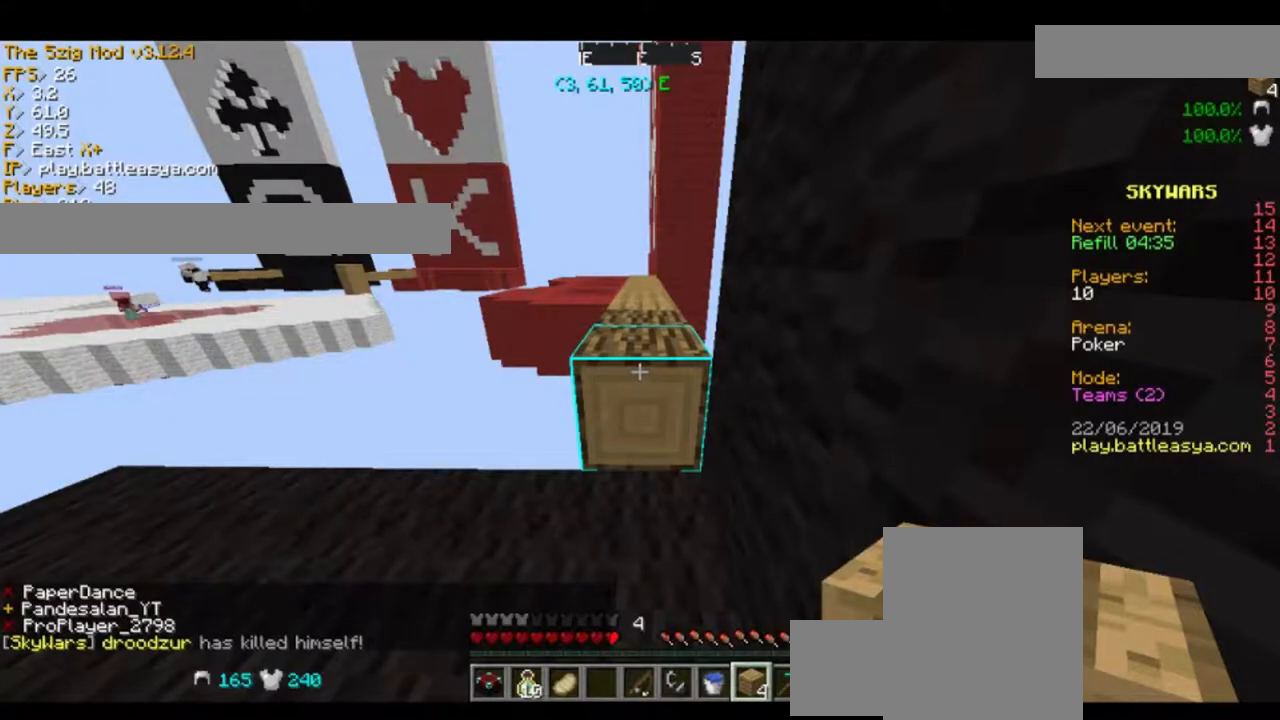
Gameplay with keyboard and mouse; each line is a JSON object with the keys and mouse buttons held at the frame after it. "events" lists presses ("down") and releases ("up") of "a", "d", "s", "space", "w", "mouse_left" and "mouse_right" between this image and that frame as [ms after this image, input, new state], when the widget could be followed in between. "mouse_left", "mouse_right" = the "left", "right" buttons of the "mouse" list. No other keys are recorded. Fast repeated clicks can show as one long hold. Mouse movement is not recorded.
{"keys": ["w"], "mouse": [], "events": [[166, "space", "down"], [166, "w", "down"], [267, "space", "up"]]}
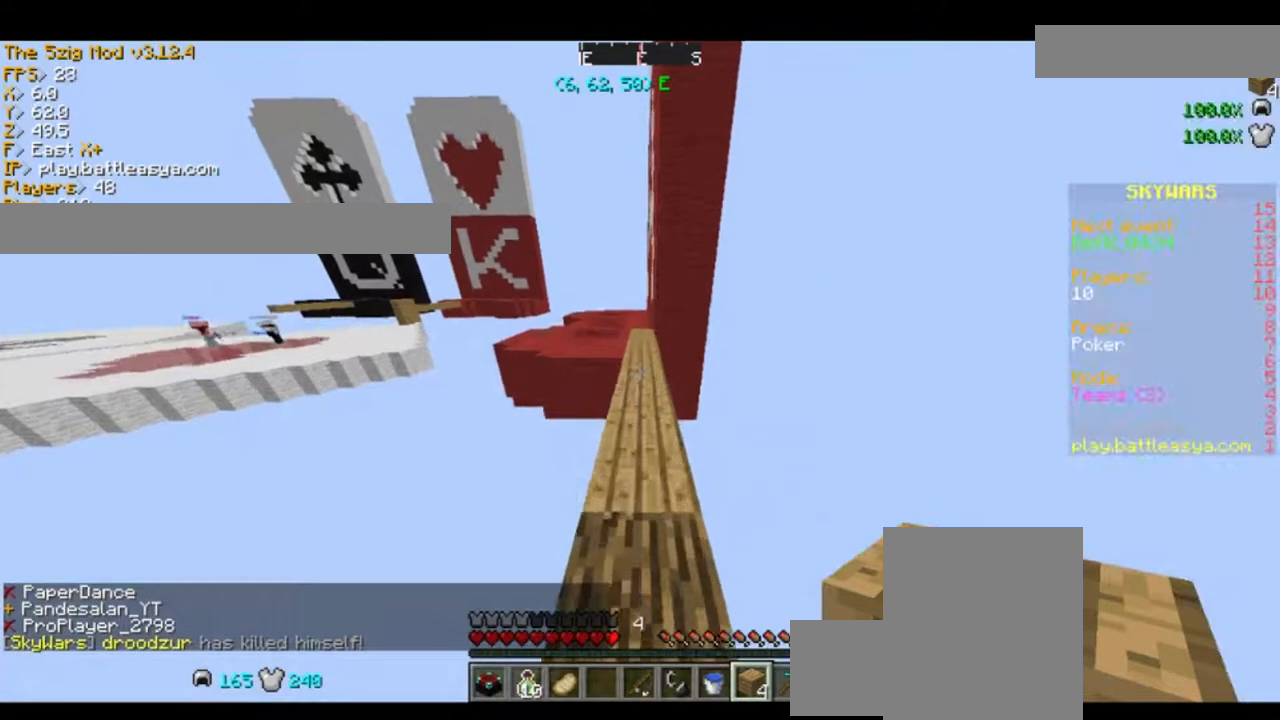
{"keys": ["w"], "mouse": [], "events": [[67, "space", "down"], [234, "space", "up"]]}
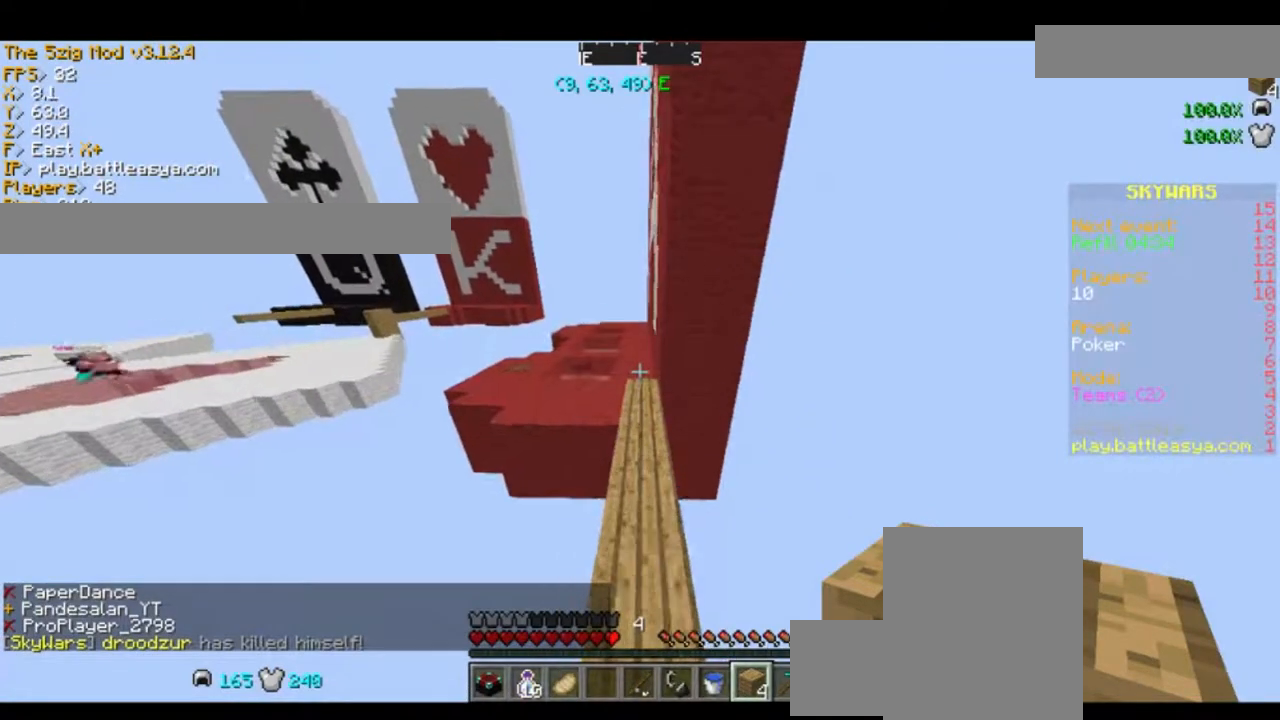
{"keys": ["w"], "mouse": [], "events": [[133, "space", "down"], [333, "space", "up"]]}
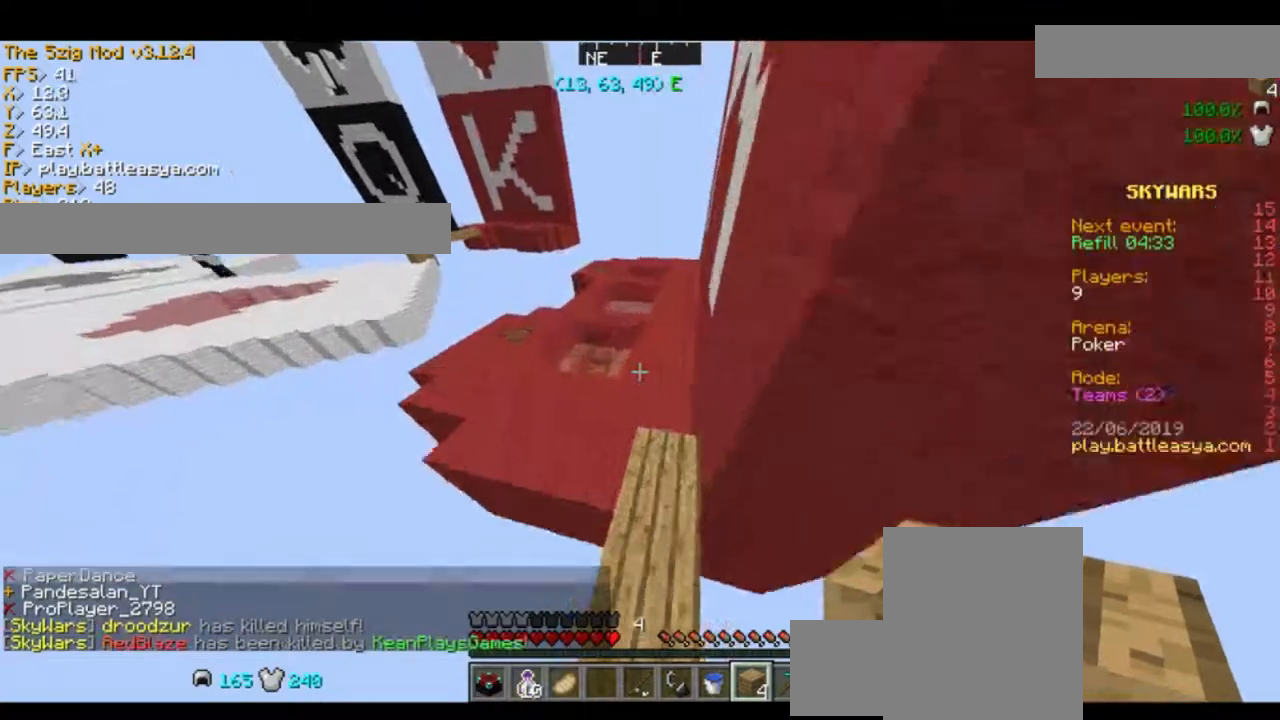
{"keys": ["w"], "mouse": [], "events": [[167, "space", "down"], [367, "space", "up"]]}
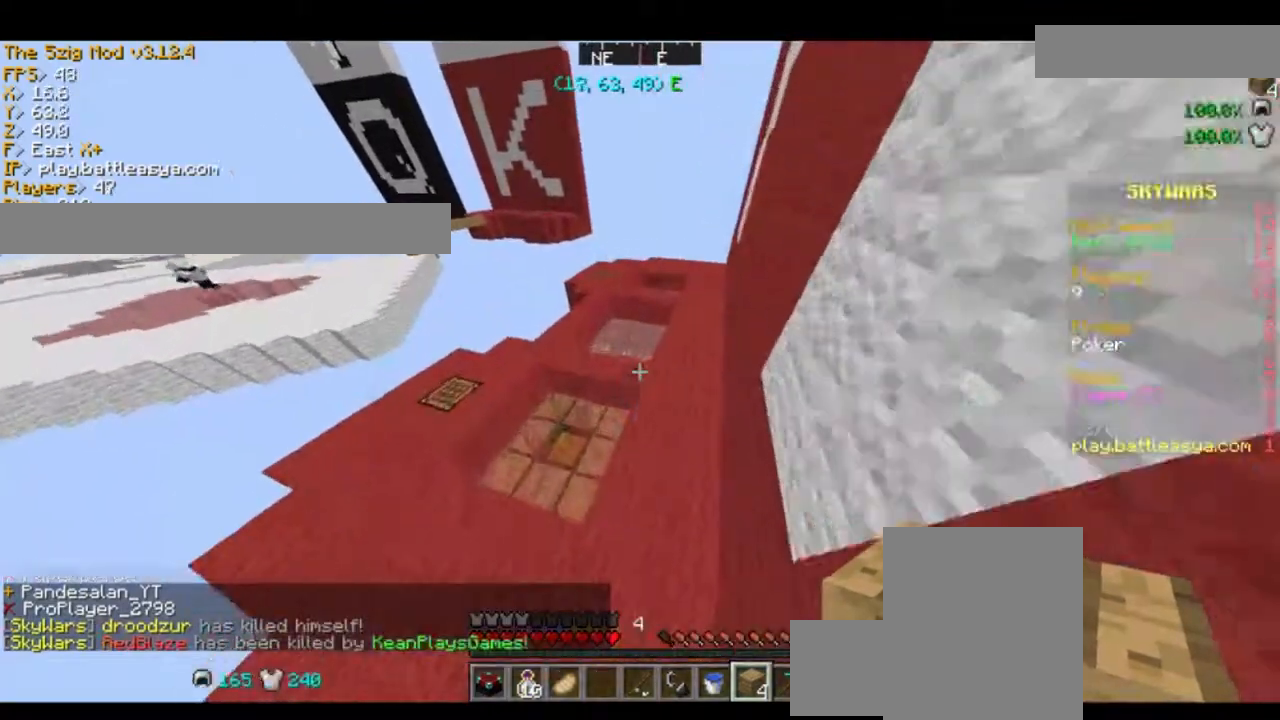
{"keys": ["space", "w"], "mouse": [], "events": [[400, "space", "down"]]}
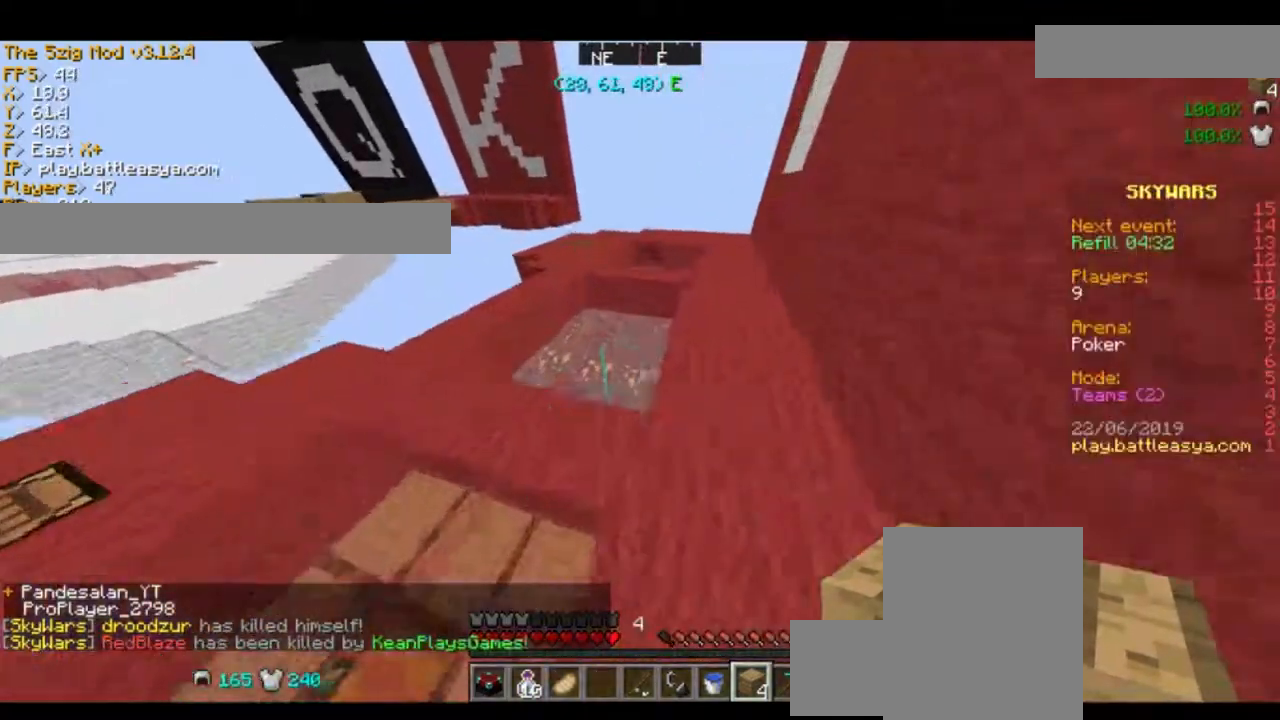
{"keys": ["space", "w"], "mouse": [], "events": []}
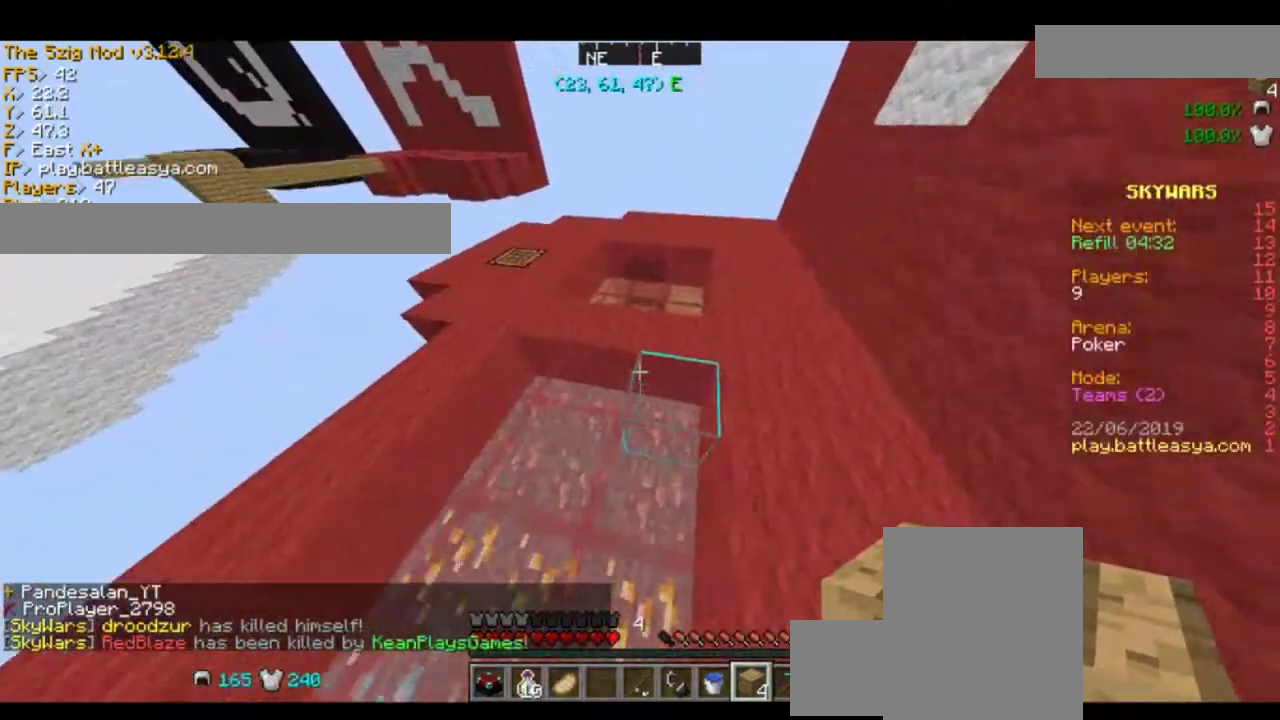
{"keys": [], "mouse": [], "events": [[300, "space", "up"], [400, "w", "up"]]}
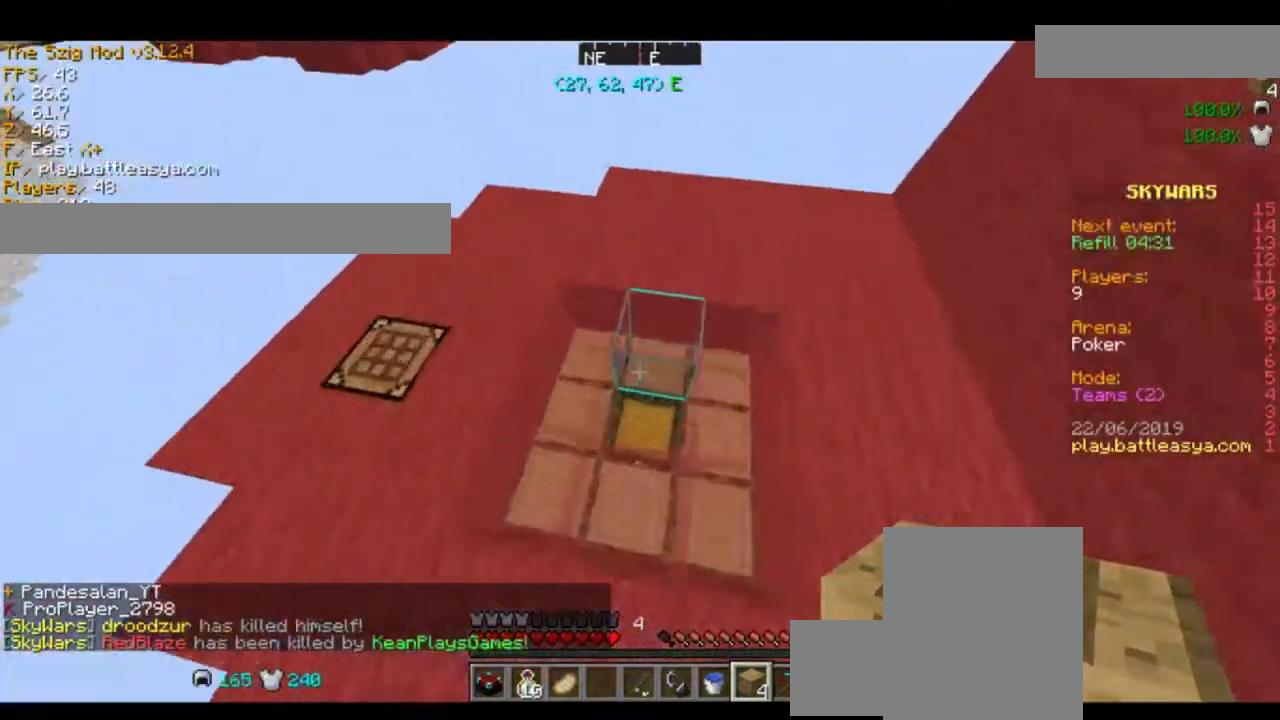
{"keys": [], "mouse": [], "events": [[34, "s", "down"], [234, "s", "up"], [334, "mouse_right", "down"], [467, "mouse_right", "up"]]}